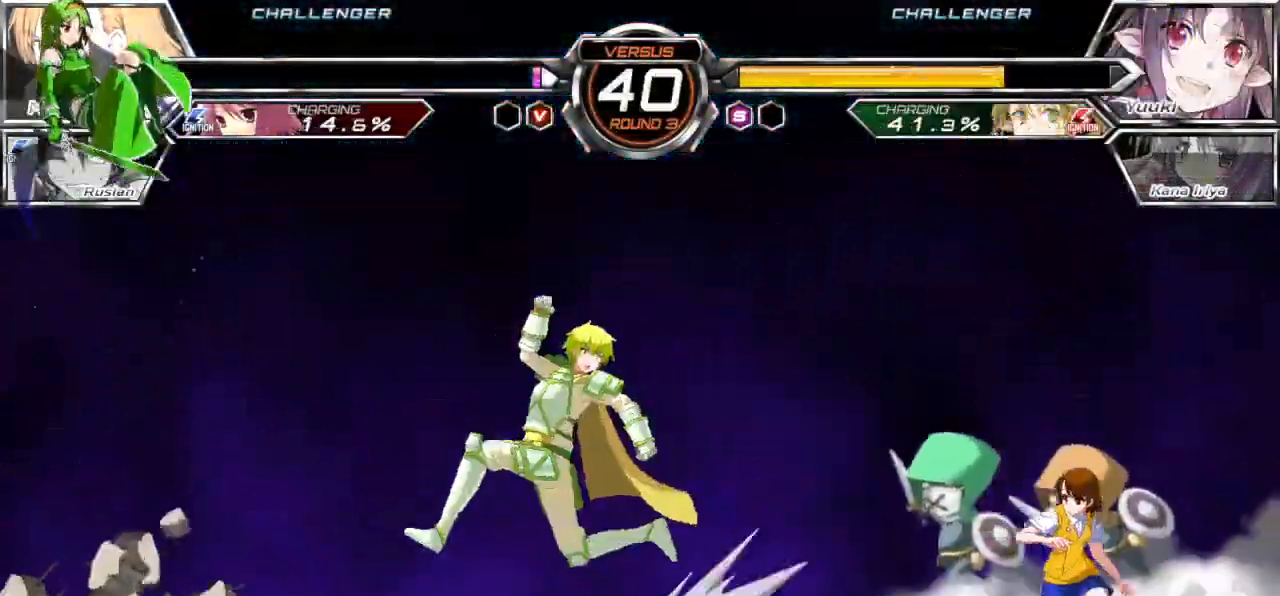
Gameplay with a controller (arcade stick); each line is a JSON object with the inputs held at the frame after it. "events" lists button and stick changes between this image and that frame as [ms after this image, input, new state], when the widget could be followed in between. Not read: L3 R3.
{"buttons": [], "left_stick": "center", "events": [[117, "left_stick", "down"], [233, "left_stick", "up-left"], [367, "left_stick", "center"]]}
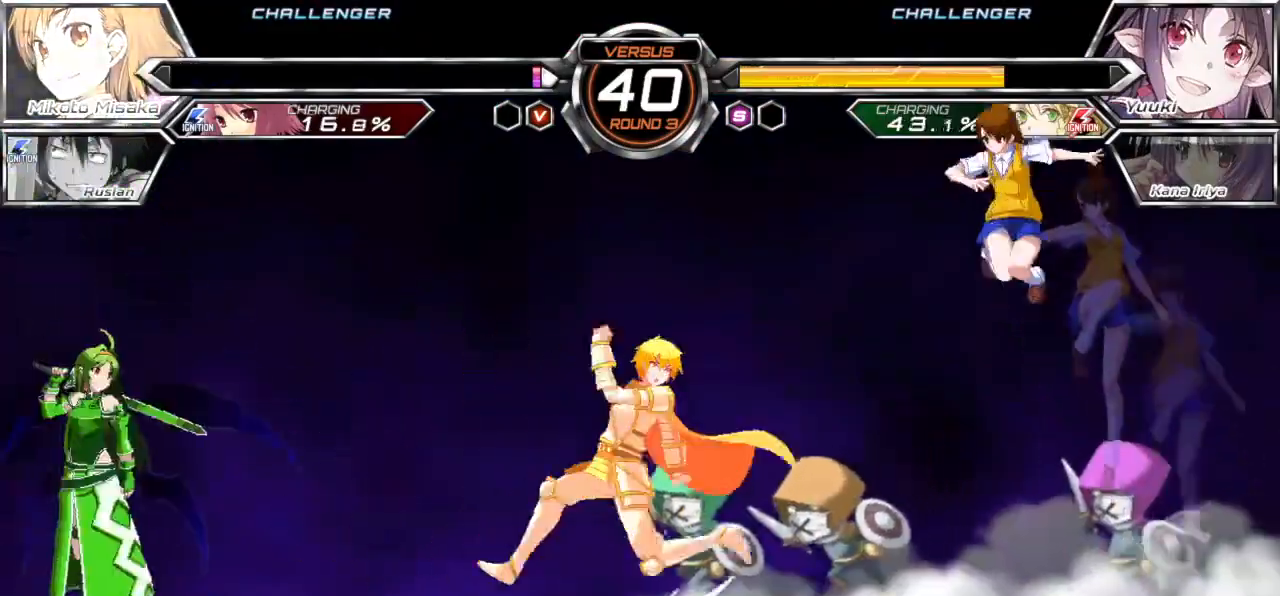
{"buttons": [], "left_stick": "up-left", "events": [[400, "left_stick", "down"], [483, "left_stick", "up-left"]]}
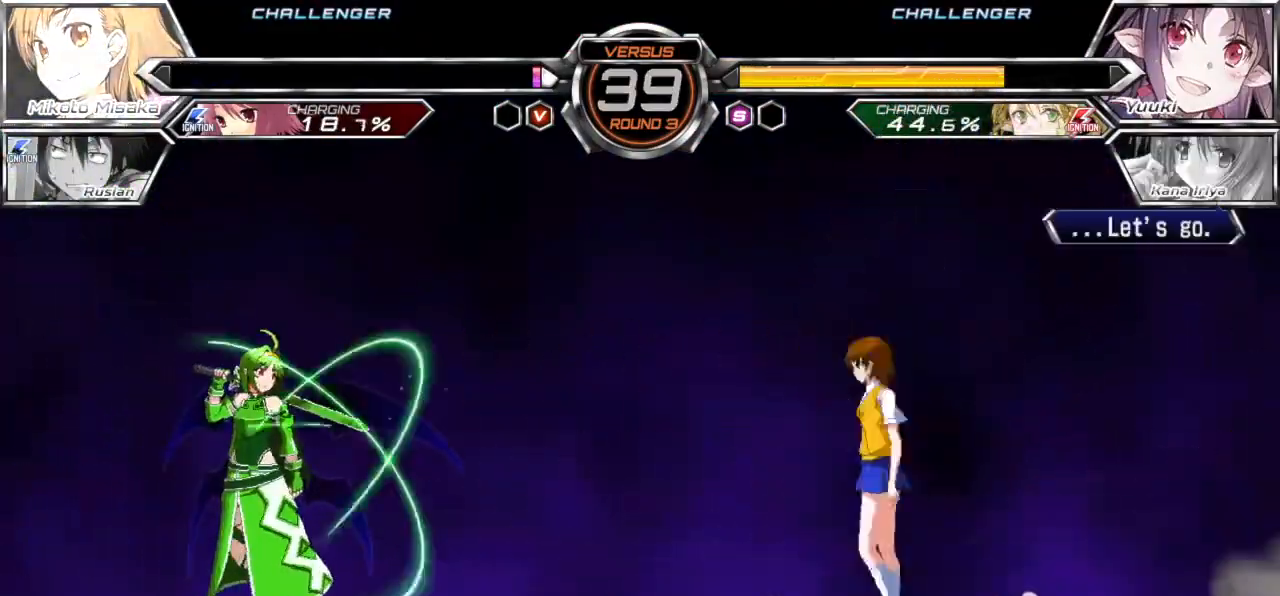
{"buttons": [], "left_stick": "center", "events": [[100, "left_stick", "center"], [417, "SQUARE", "down"], [483, "SQUARE", "up"]]}
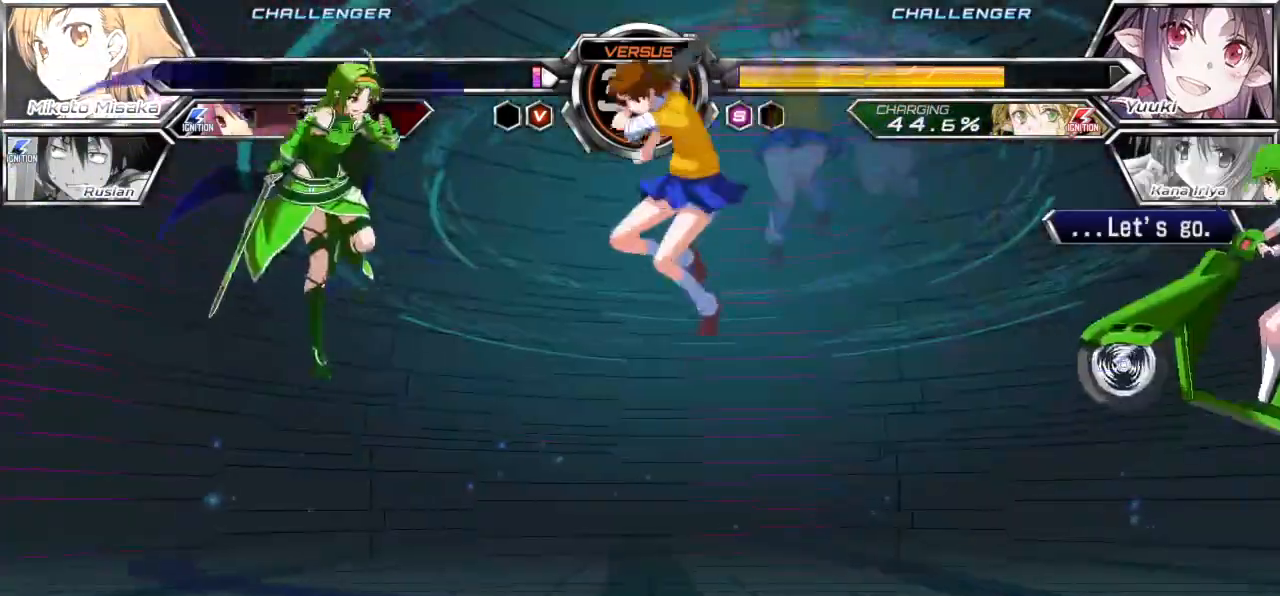
{"buttons": ["TRIANGLE"], "left_stick": "right", "events": [[17, "left_stick", "right"], [83, "left_stick", "up-right"], [417, "TRIANGLE", "down"], [433, "left_stick", "right"]]}
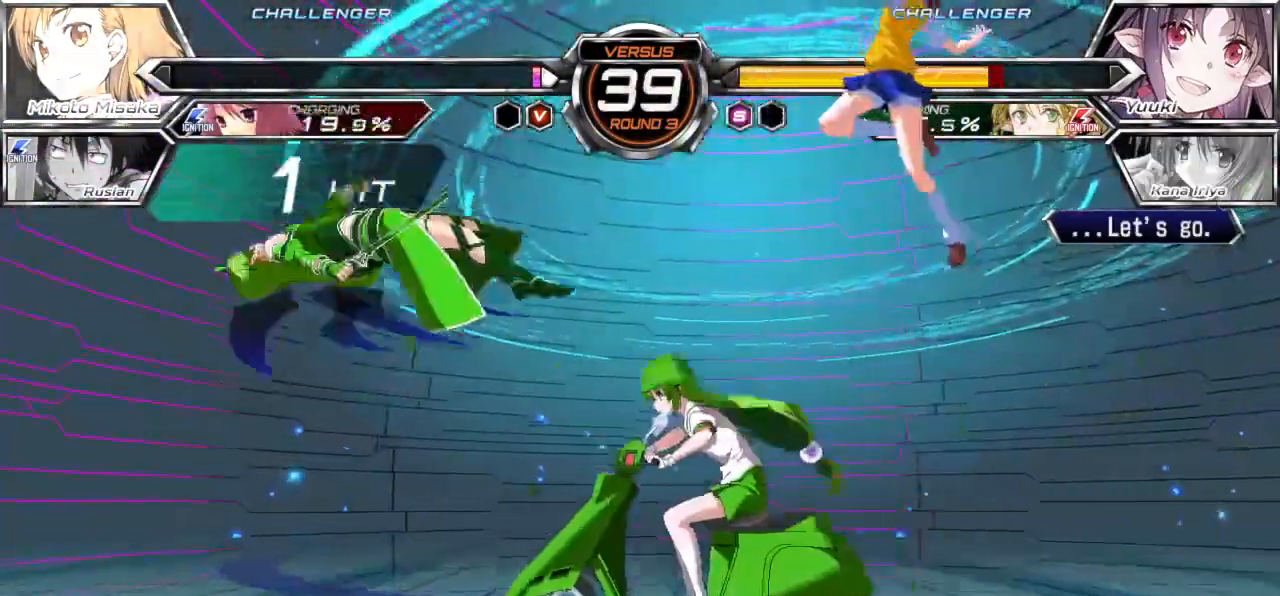
{"buttons": ["TRIANGLE"], "left_stick": "right", "events": []}
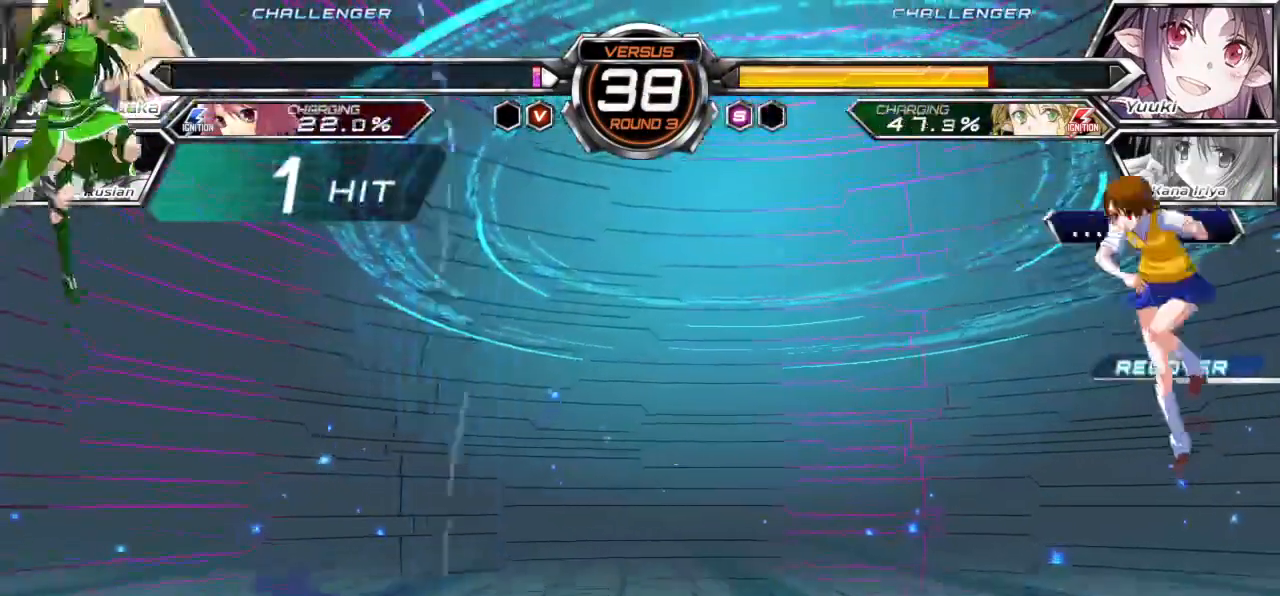
{"buttons": ["TRIANGLE"], "left_stick": "center", "events": [[50, "TRIANGLE", "up"], [67, "left_stick", "center"], [167, "left_stick", "left"], [233, "left_stick", "center"], [317, "left_stick", "left"], [433, "TRIANGLE", "down"], [467, "left_stick", "center"]]}
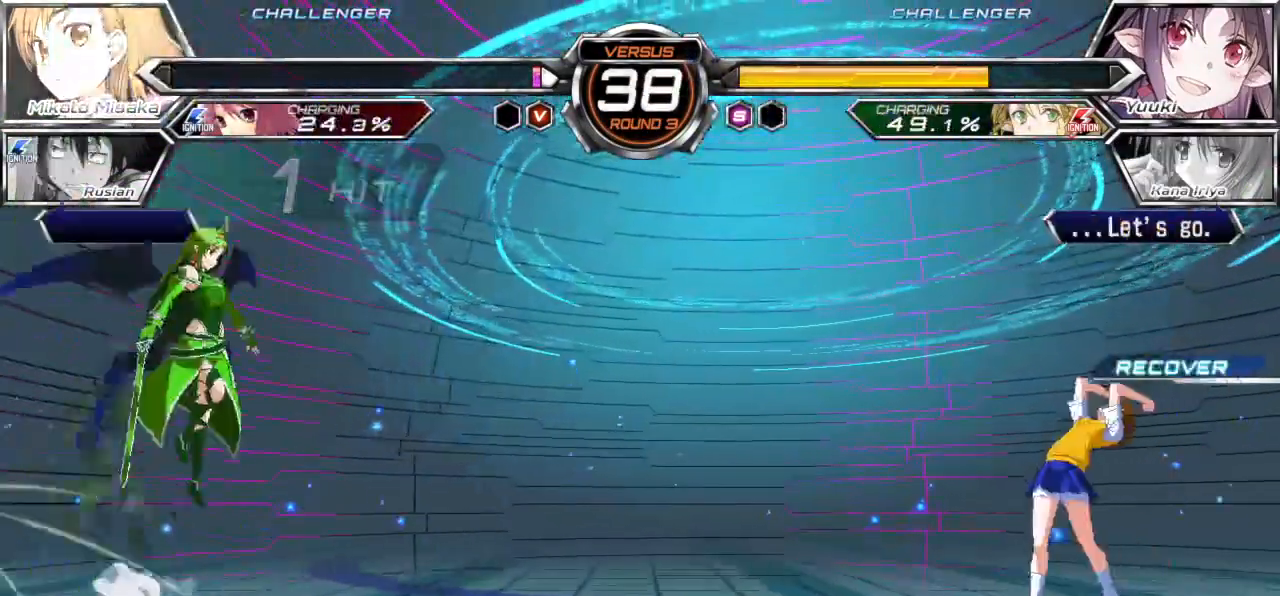
{"buttons": ["TRIANGLE"], "left_stick": "right", "events": [[500, "left_stick", "right"]]}
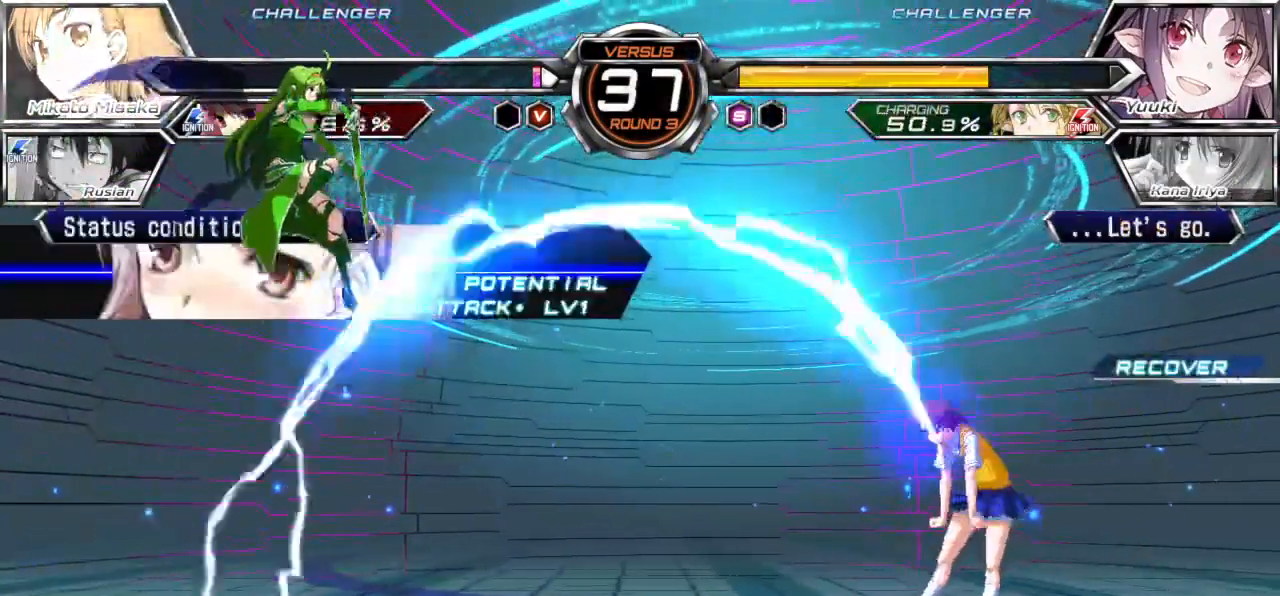
{"buttons": [], "left_stick": "right", "events": [[67, "TRIANGLE", "up"]]}
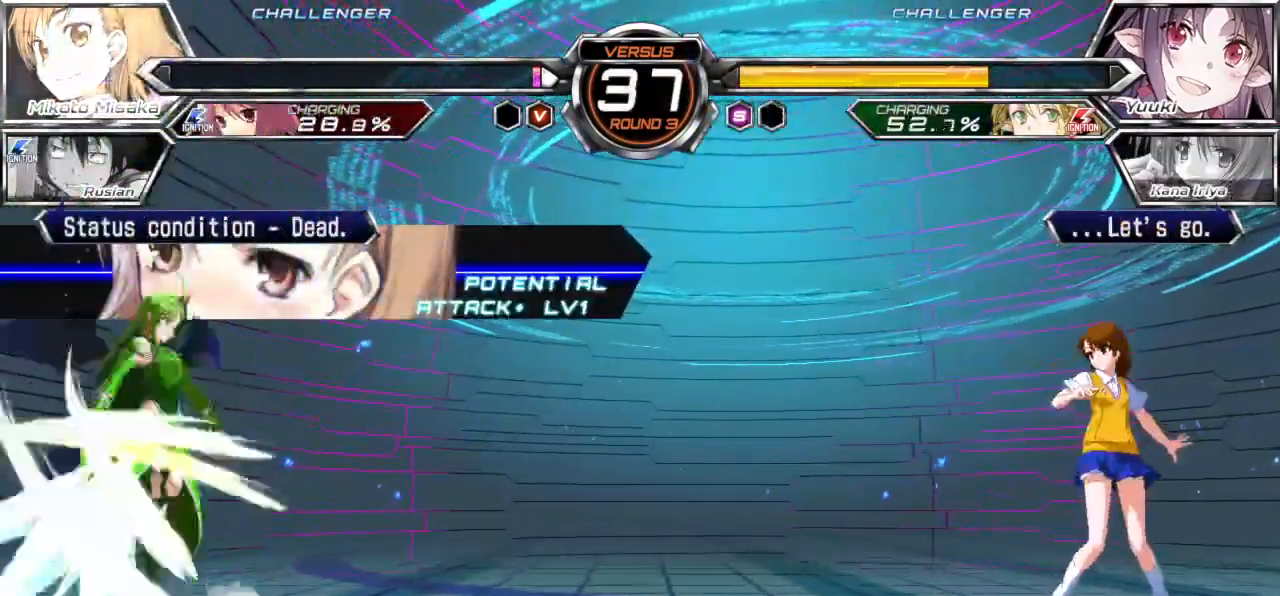
{"buttons": [], "left_stick": "up-right", "events": [[183, "left_stick", "center"], [350, "left_stick", "right"], [433, "left_stick", "up-right"]]}
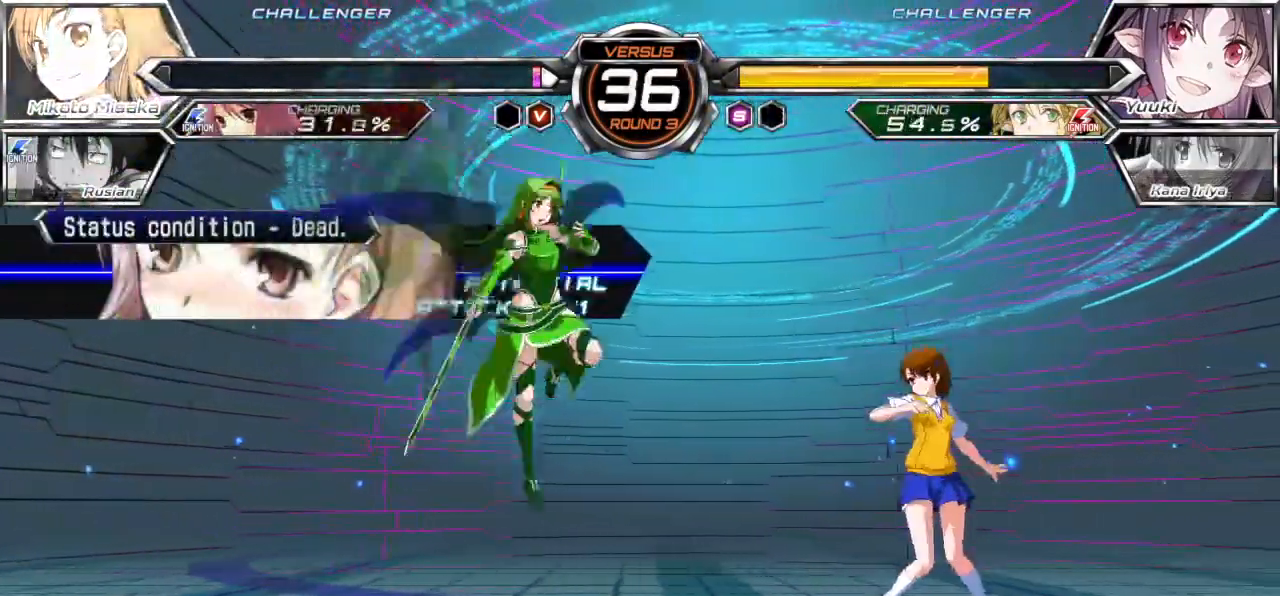
{"buttons": [], "left_stick": "center", "events": [[83, "left_stick", "center"], [283, "left_stick", "up"], [400, "left_stick", "center"]]}
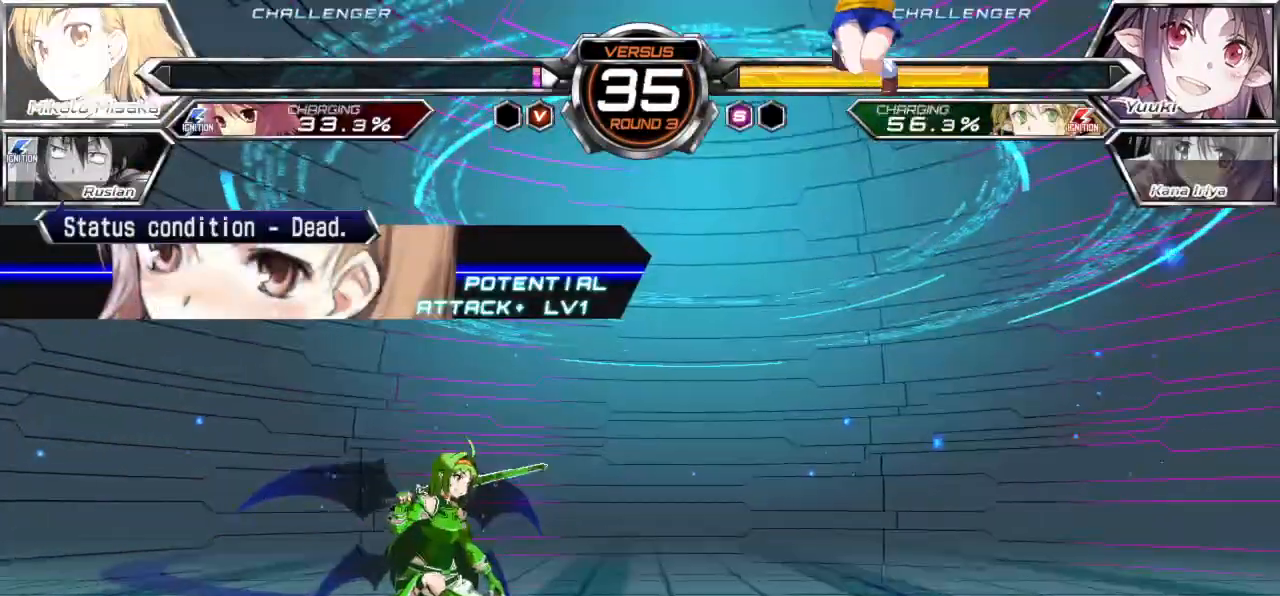
{"buttons": [], "left_stick": "up", "events": [[433, "left_stick", "up"]]}
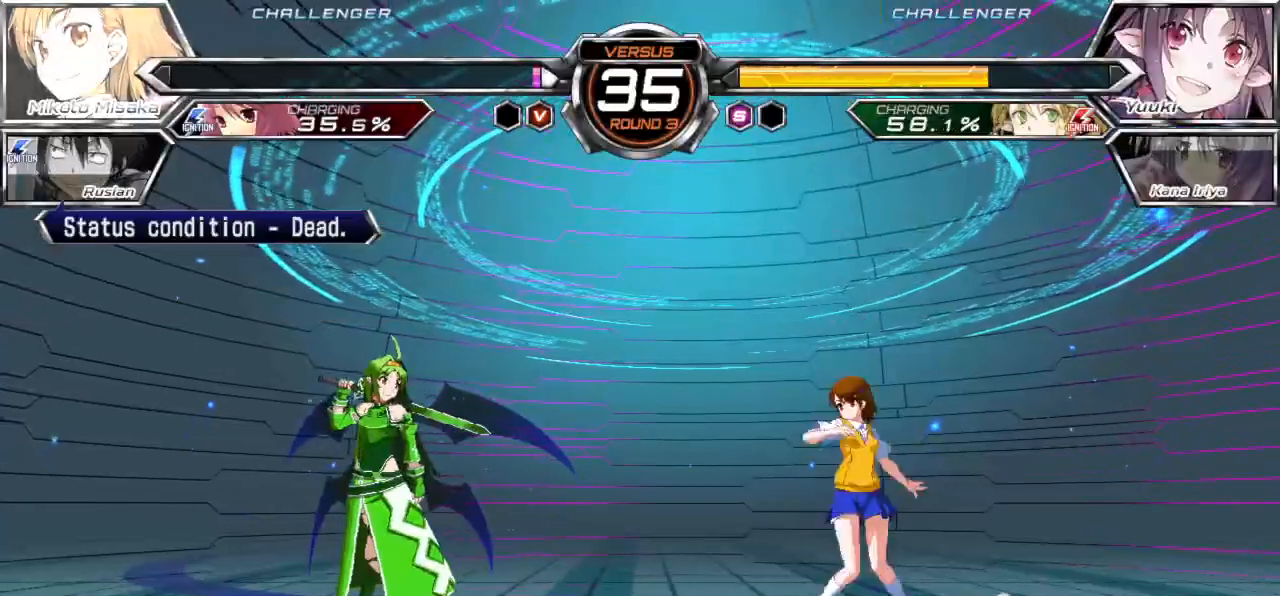
{"buttons": [], "left_stick": "left", "events": [[50, "left_stick", "left"], [200, "left_stick", "center"], [300, "left_stick", "left"], [367, "left_stick", "center"], [433, "left_stick", "left"]]}
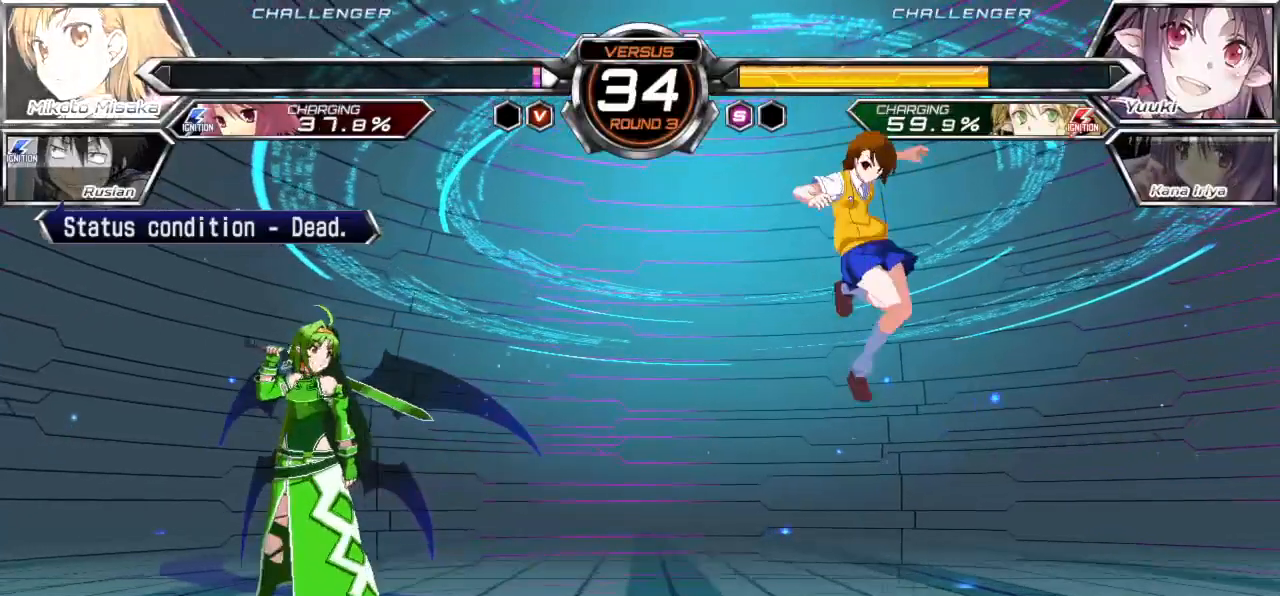
{"buttons": [], "left_stick": "center", "events": [[83, "left_stick", "center"], [233, "SQUARE", "down"], [300, "SQUARE", "up"]]}
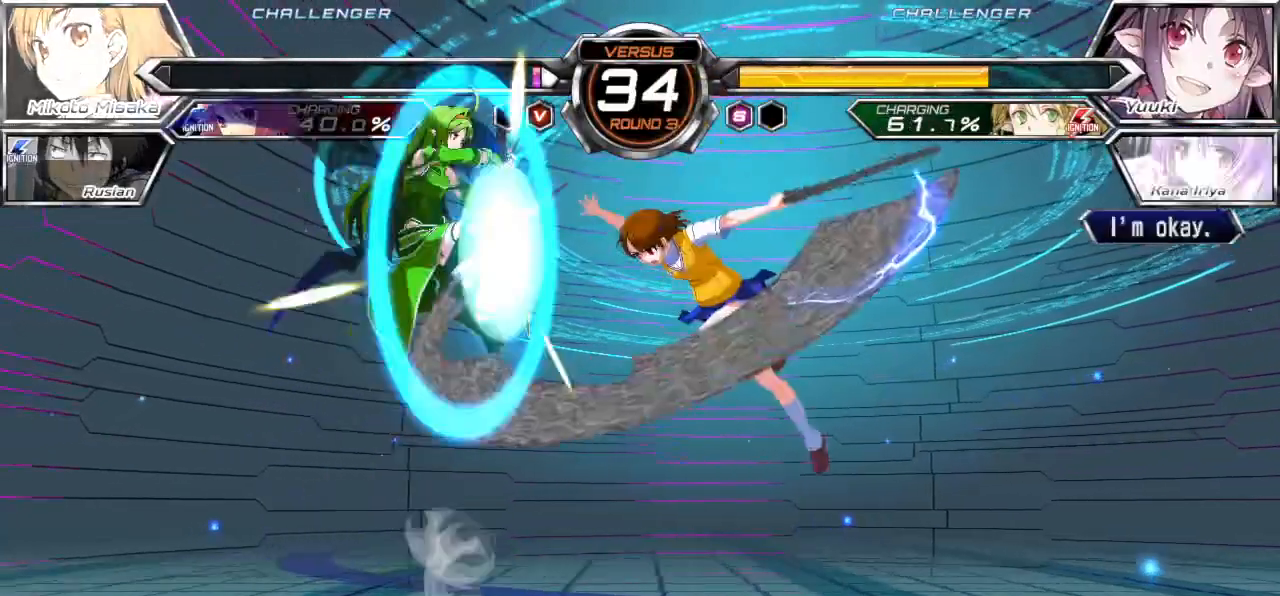
{"buttons": ["CROSS"], "left_stick": "center", "events": [[67, "left_stick", "left"], [133, "left_stick", "center"], [200, "left_stick", "left"], [383, "left_stick", "center"], [433, "CROSS", "down"]]}
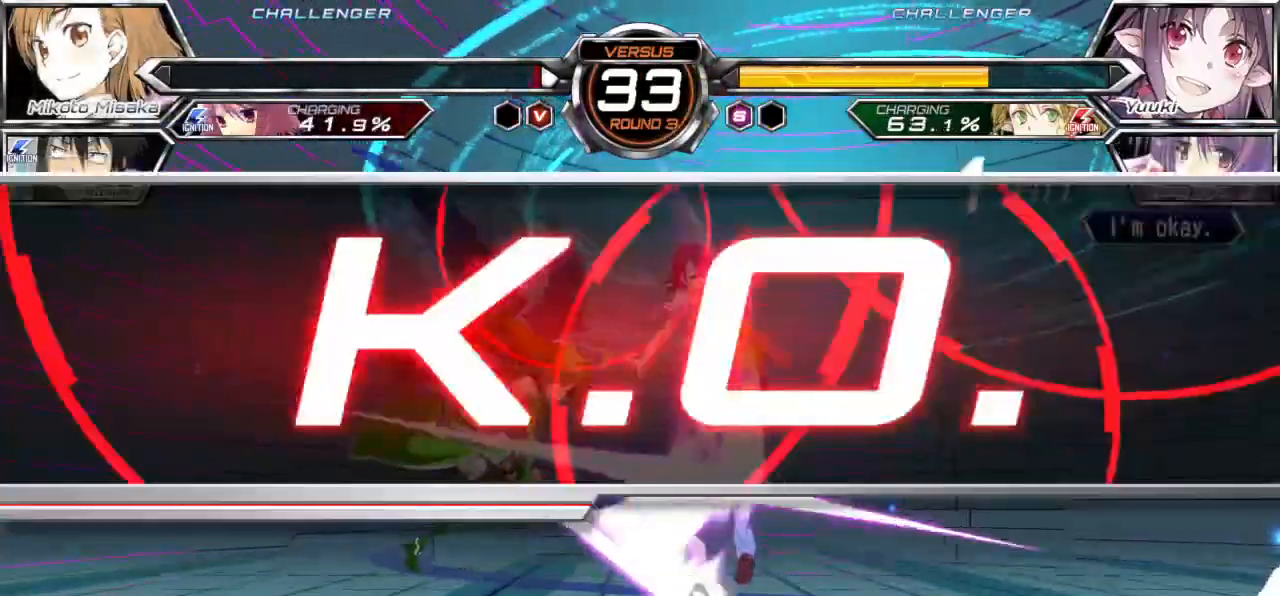
{"buttons": ["CROSS", "SQUARE"], "left_stick": "right", "events": [[17, "CROSS", "up"], [117, "TRIANGLE", "down"], [167, "TRIANGLE", "up"], [250, "left_stick", "right"], [383, "CROSS", "down"], [400, "SQUARE", "down"]]}
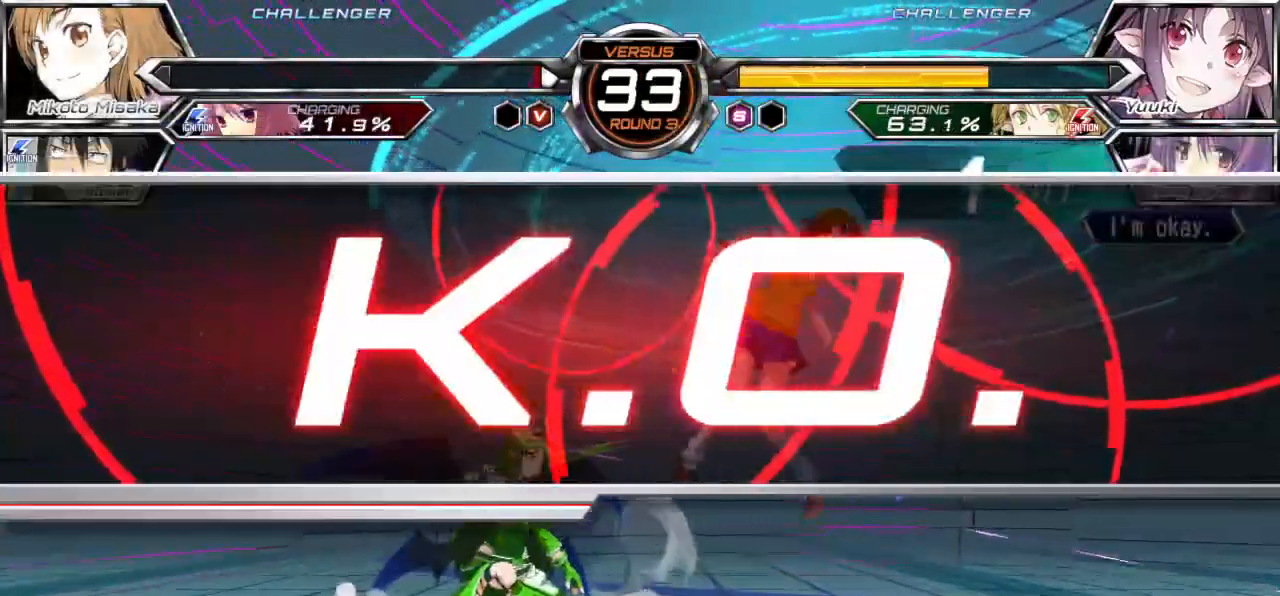
{"buttons": [], "left_stick": "center", "events": [[117, "CROSS", "up"], [133, "SQUARE", "up"], [383, "left_stick", "center"]]}